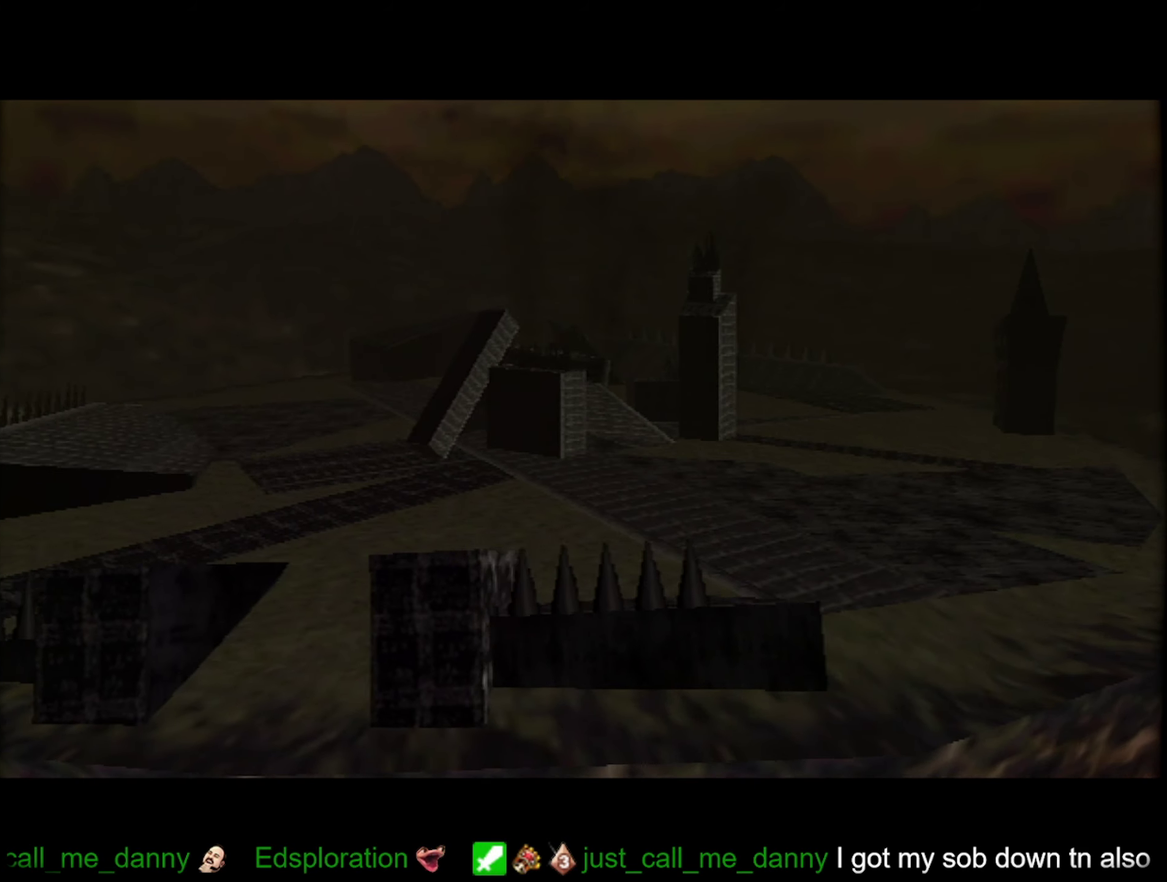
Gameplay with a controller (Nintendo layout); each line is a JSON object with the inputs held at the frame after it. "events" lists button and stick changes between this image and that frame as [ms after this image, input, new state], when the widget could be followed in between. Not read: A L3 R3.
{"buttons": [], "left_stick": "center", "events": [[84, "B", "up"], [334, "B", "down"], [500, "B", "up"]]}
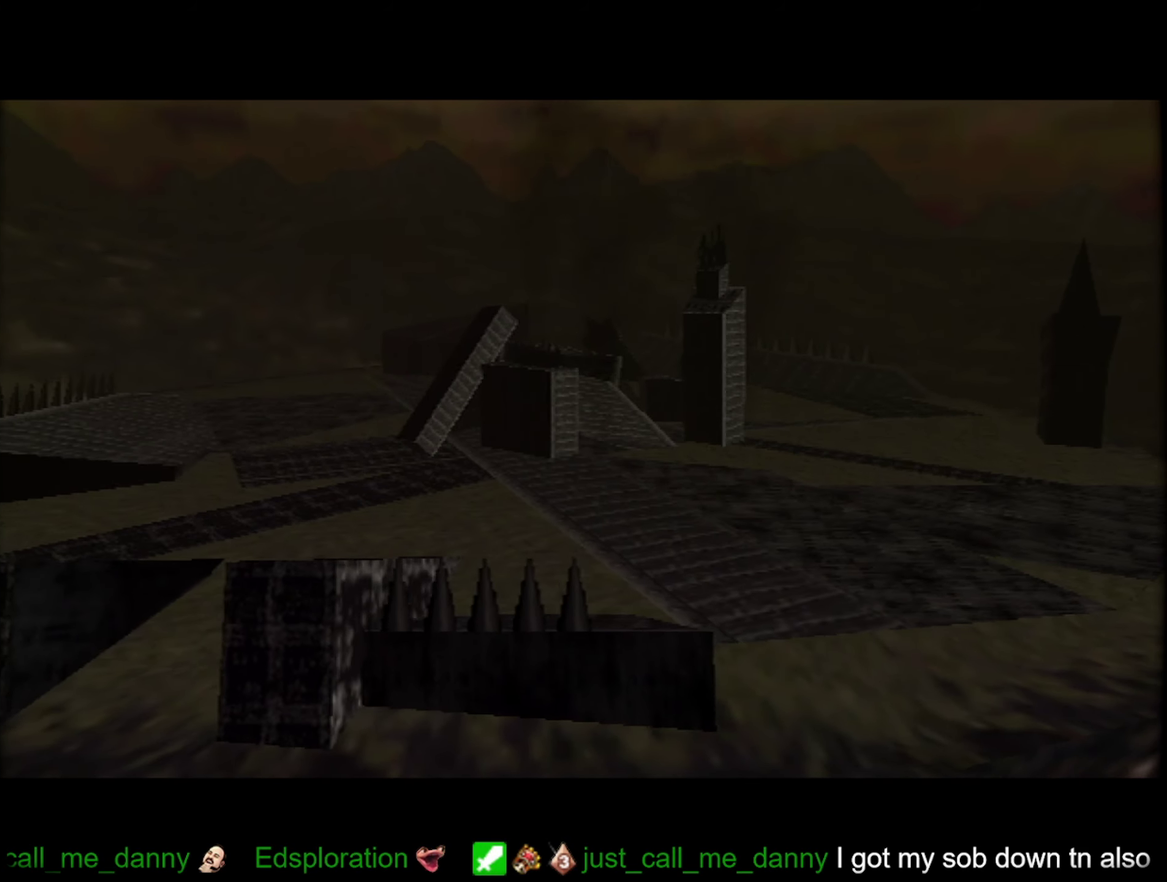
{"buttons": [], "left_stick": "center", "events": [[100, "B", "down"], [150, "B", "up"], [234, "B", "down"], [300, "B", "up"]]}
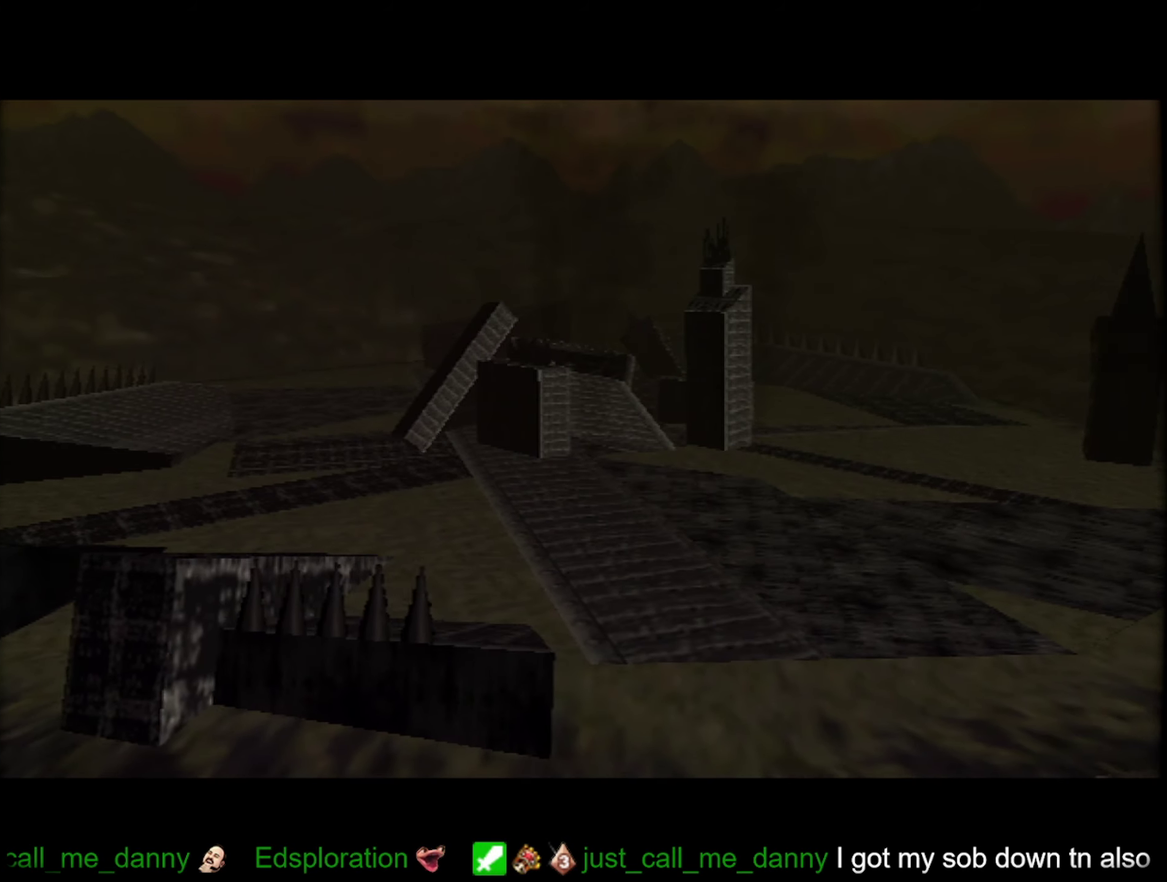
{"buttons": [], "left_stick": "center", "events": [[50, "B", "down"], [134, "B", "up"], [384, "B", "down"], [450, "B", "up"]]}
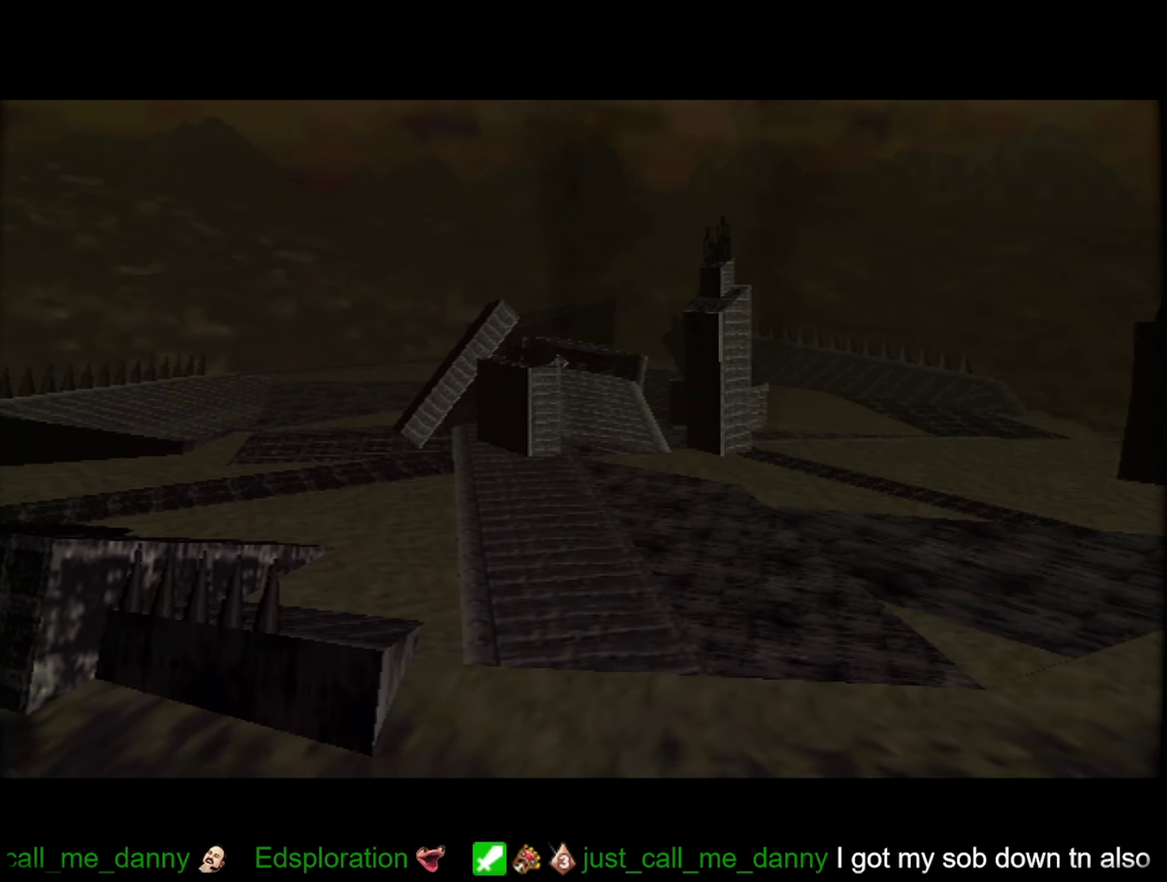
{"buttons": ["B"], "left_stick": "center", "events": [[34, "B", "down"], [100, "B", "up"], [184, "B", "down"], [300, "B", "up"], [500, "B", "down"]]}
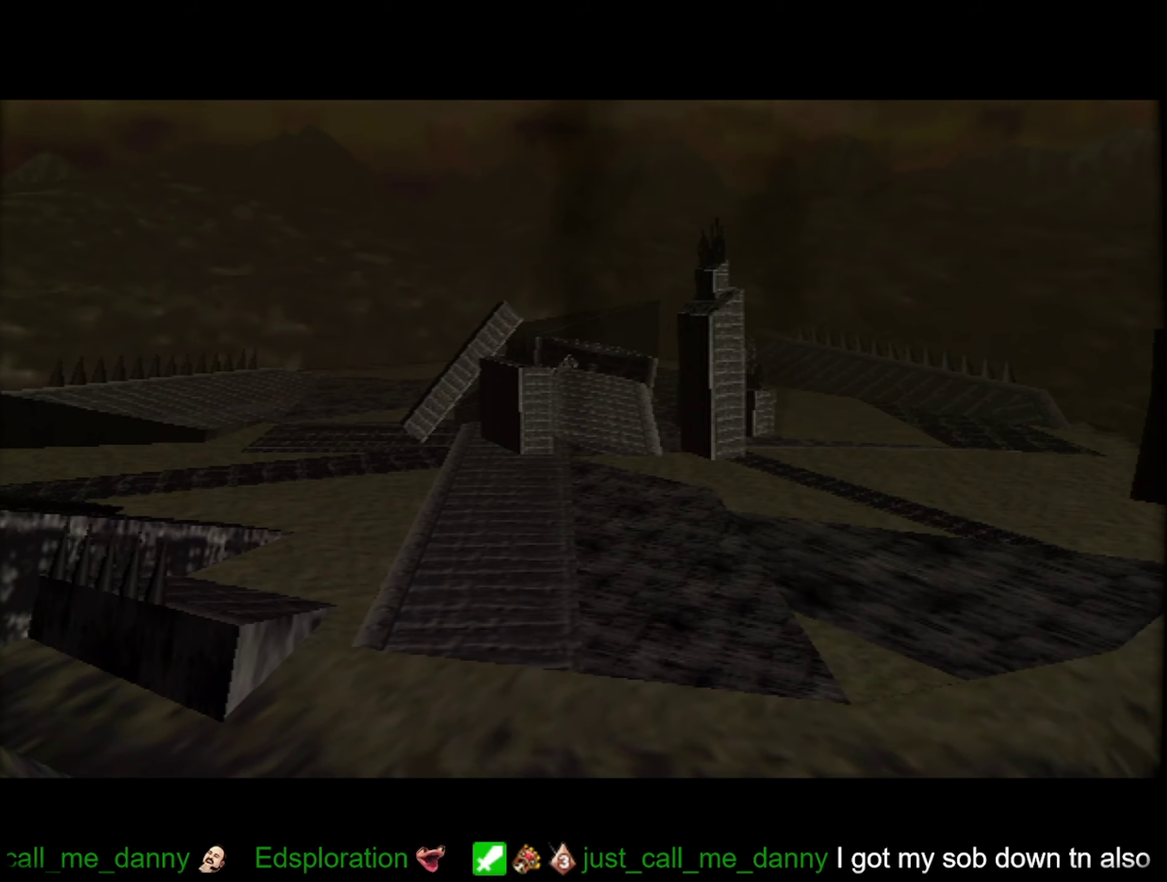
{"buttons": ["B"], "left_stick": "up", "events": [[84, "B", "up"], [150, "B", "down"], [217, "B", "up"], [300, "B", "down"], [350, "left_stick", "up"], [400, "B", "up"], [467, "B", "down"]]}
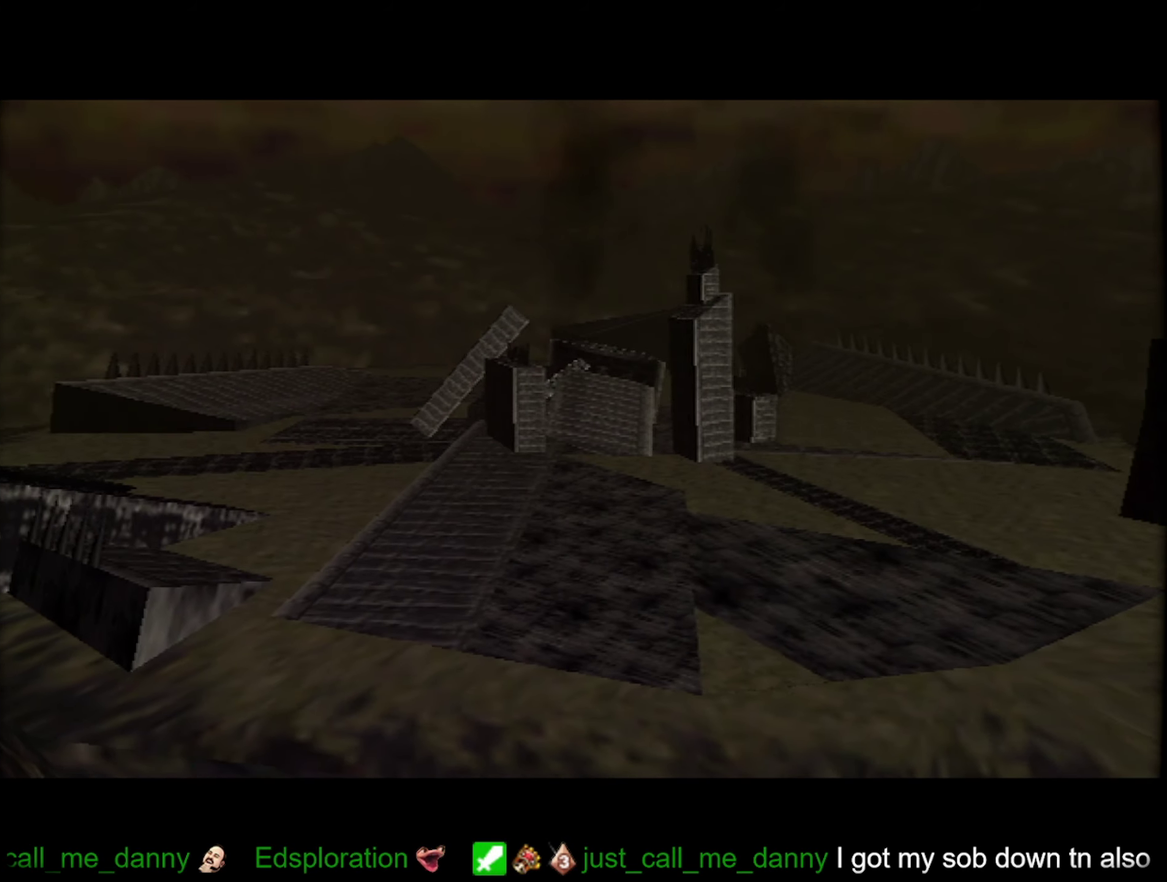
{"buttons": ["B"], "left_stick": "up", "events": [[34, "B", "up"], [117, "B", "down"], [184, "B", "up"], [416, "B", "down"]]}
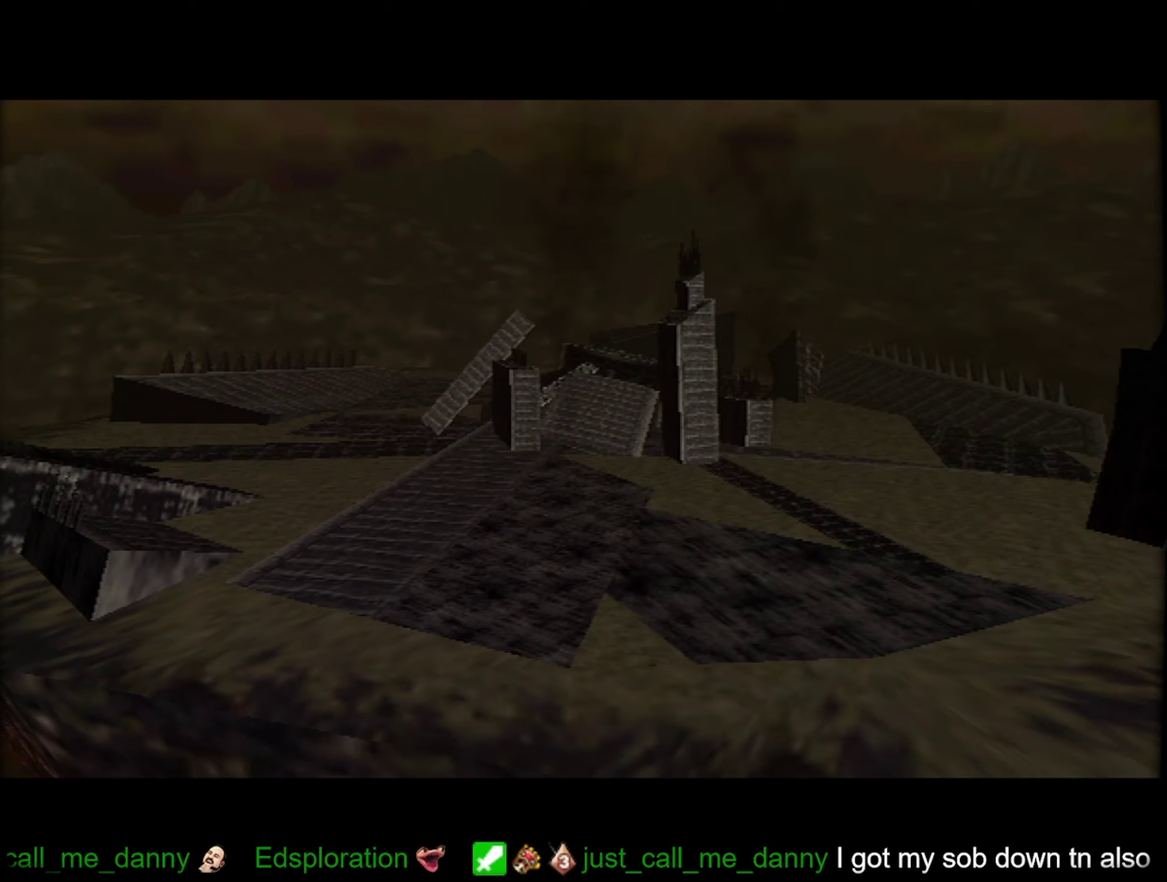
{"buttons": [], "left_stick": "center", "events": [[83, "left_stick", "center"], [116, "B", "up"], [216, "B", "down"], [300, "B", "up"]]}
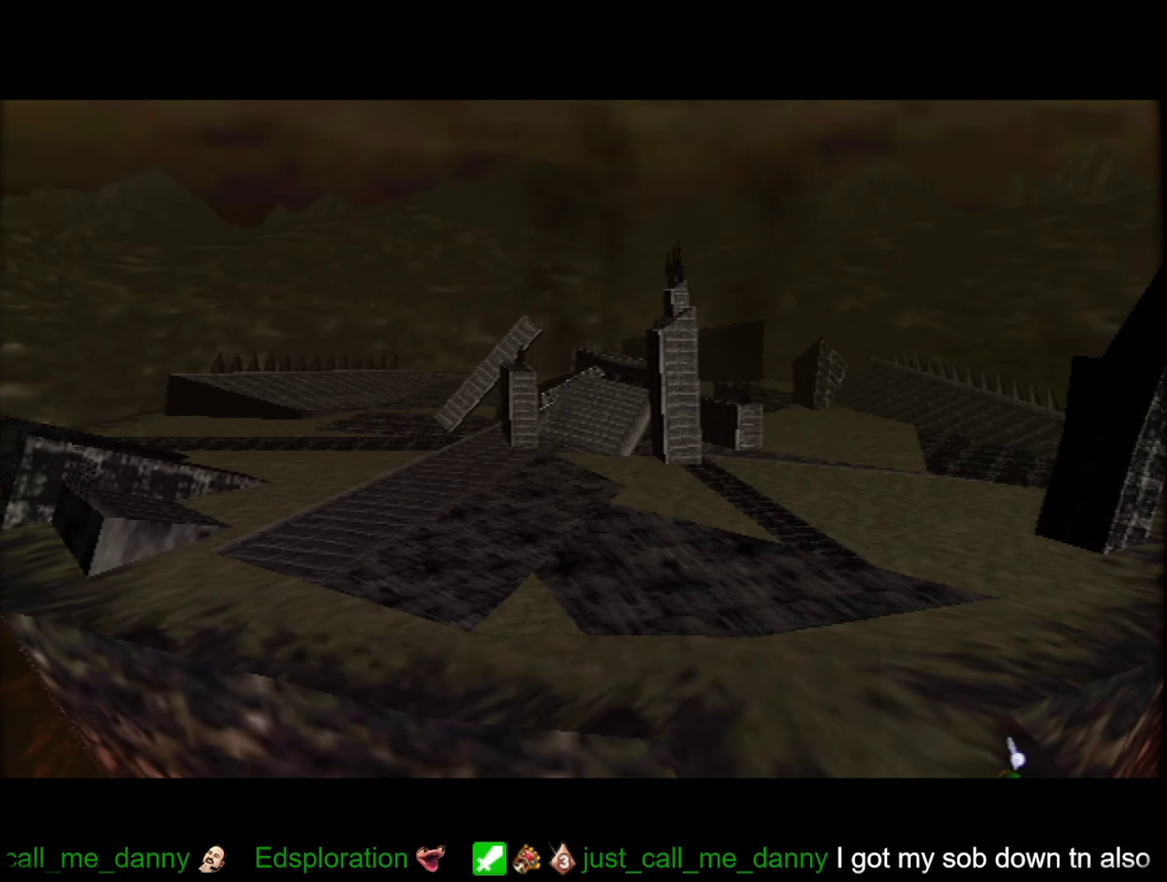
{"buttons": [], "left_stick": "center", "events": [[50, "B", "down"], [116, "B", "up"], [216, "B", "down"], [316, "B", "up"], [383, "B", "down"], [466, "B", "up"]]}
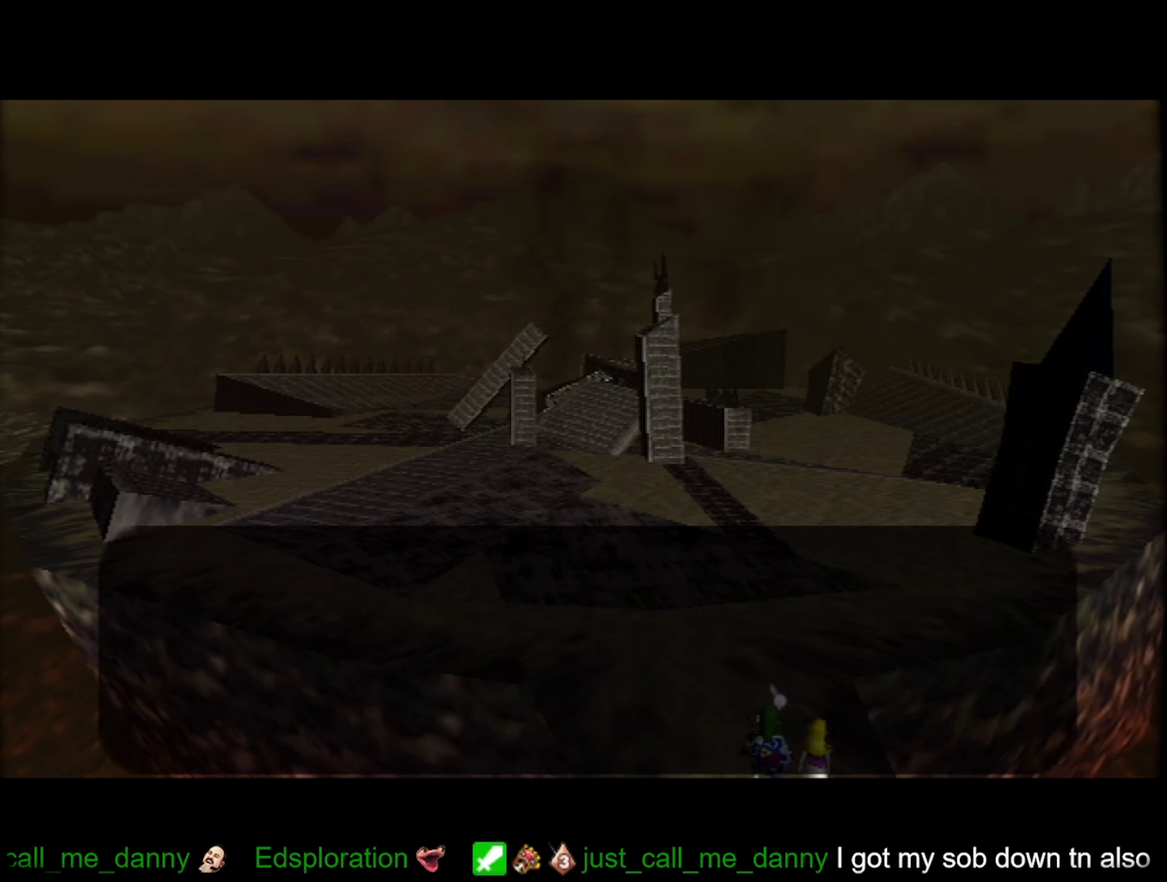
{"buttons": ["B"], "left_stick": "center", "events": [[50, "B", "down"], [100, "B", "up"], [200, "B", "down"], [250, "B", "up"], [350, "B", "down"], [416, "B", "up"], [500, "B", "down"]]}
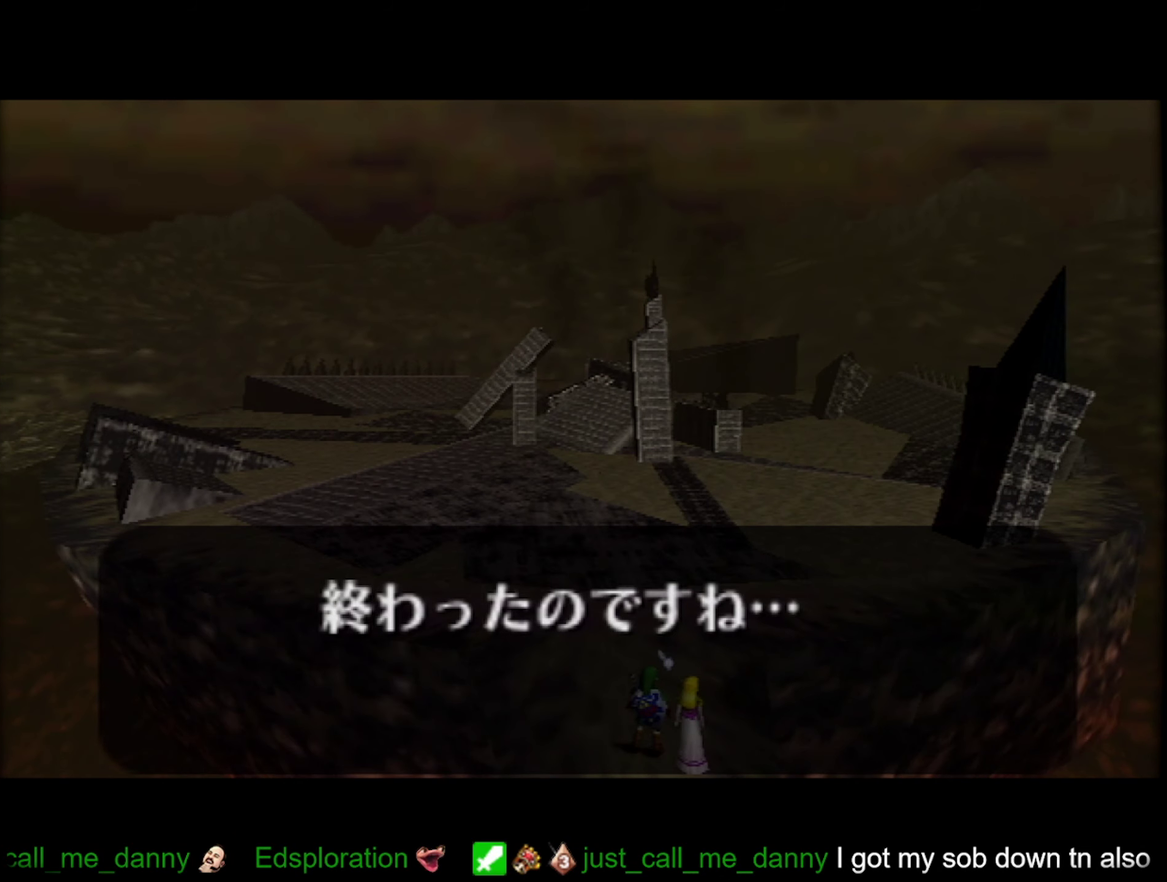
{"buttons": [], "left_stick": "center", "events": [[66, "B", "up"], [133, "B", "down"], [183, "B", "up"], [416, "B", "down"], [500, "B", "up"]]}
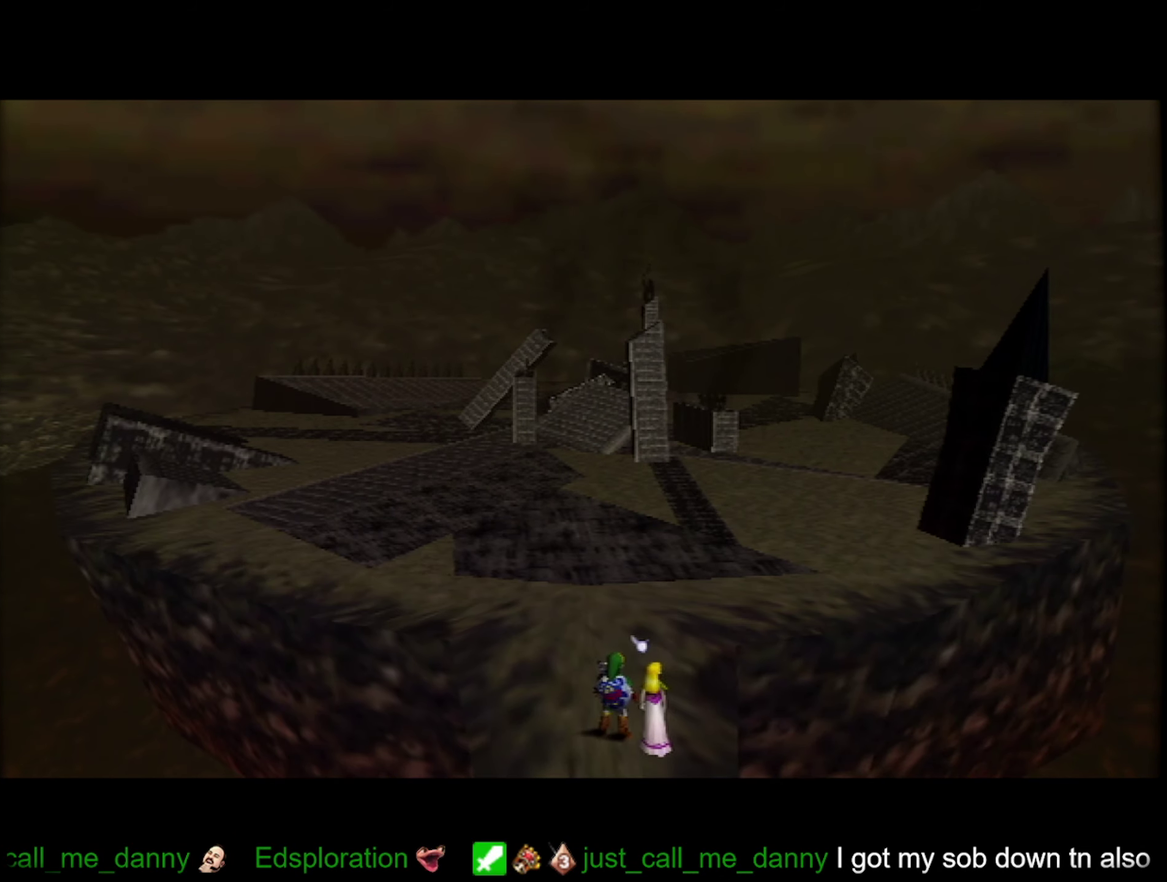
{"buttons": [], "left_stick": "center", "events": [[83, "B", "down"], [166, "B", "up"], [216, "B", "down"], [266, "B", "up"], [383, "B", "down"], [483, "B", "up"]]}
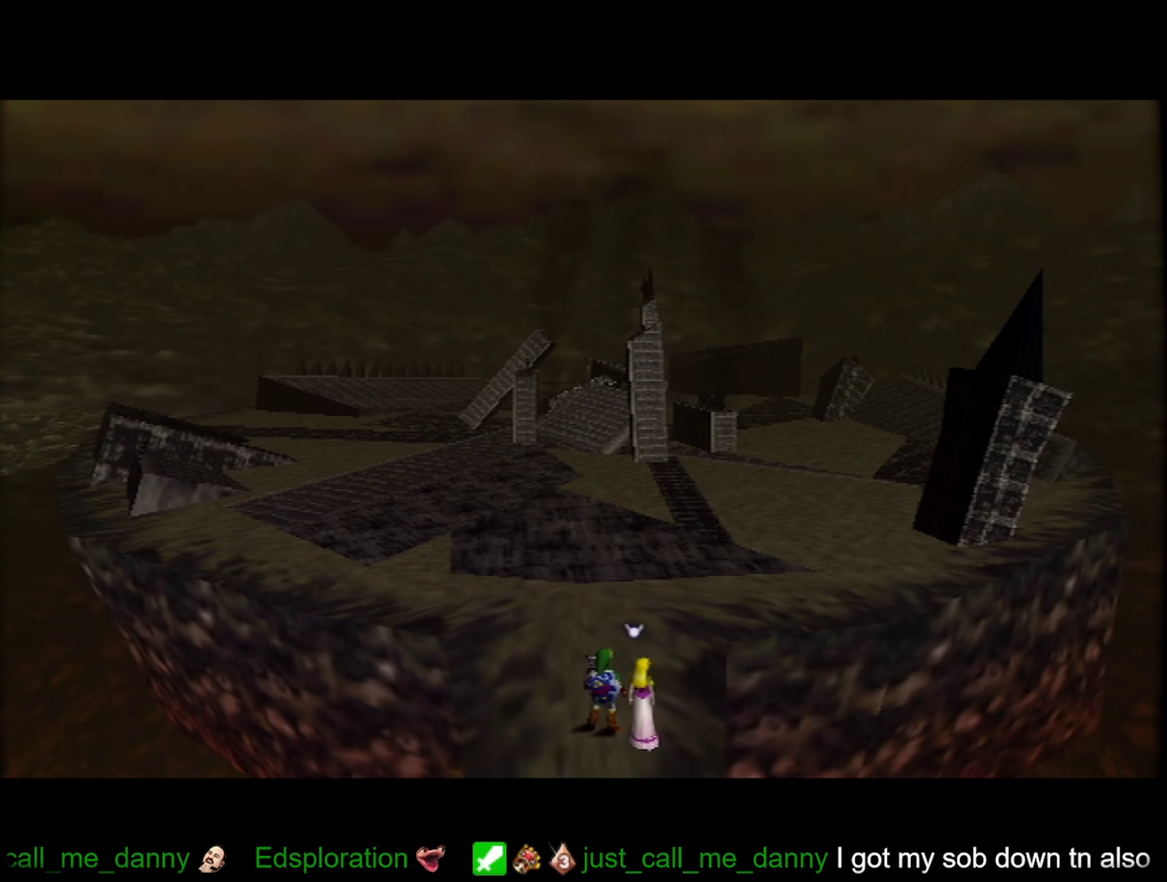
{"buttons": [], "left_stick": "center", "events": [[50, "B", "down"], [116, "B", "up"], [216, "B", "down"], [283, "B", "up"], [383, "B", "down"], [466, "B", "up"]]}
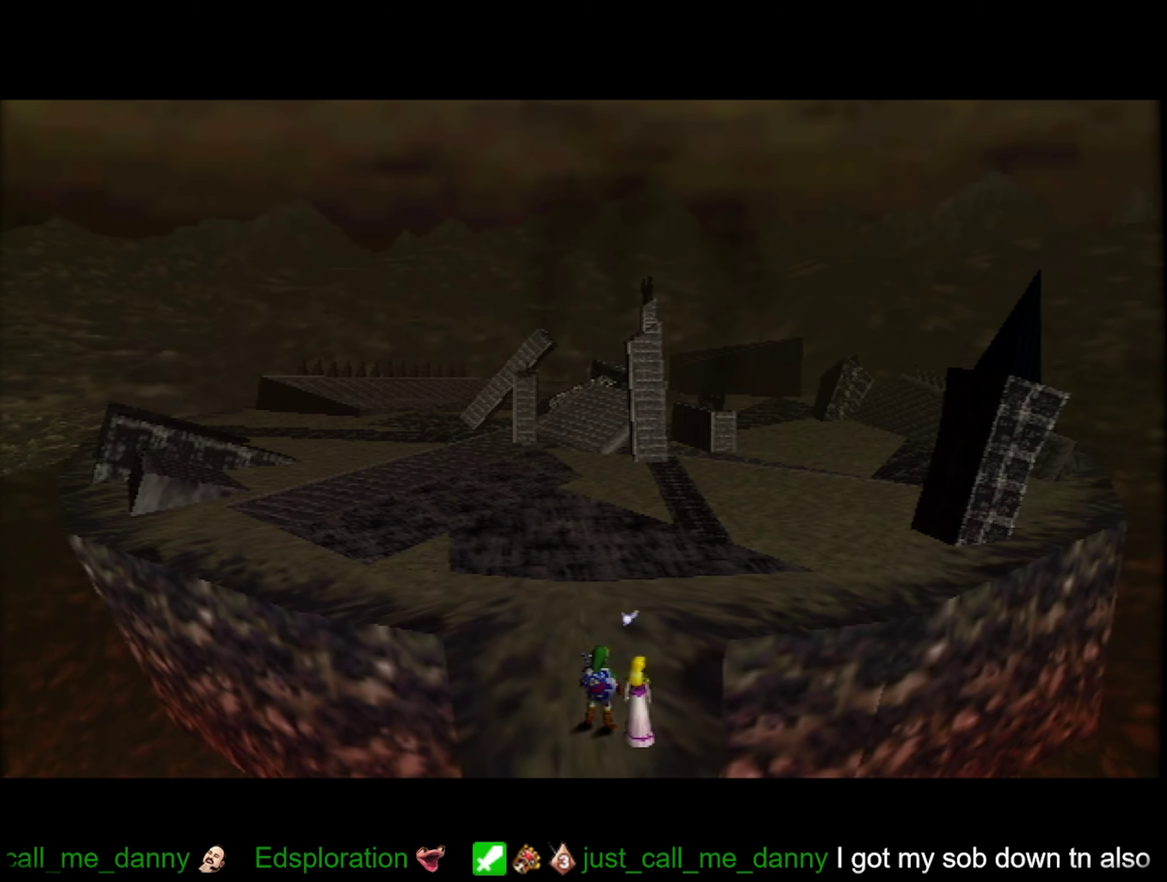
{"buttons": [], "left_stick": "center", "events": [[116, "B", "down"], [183, "B", "up"], [283, "B", "down"], [383, "B", "up"]]}
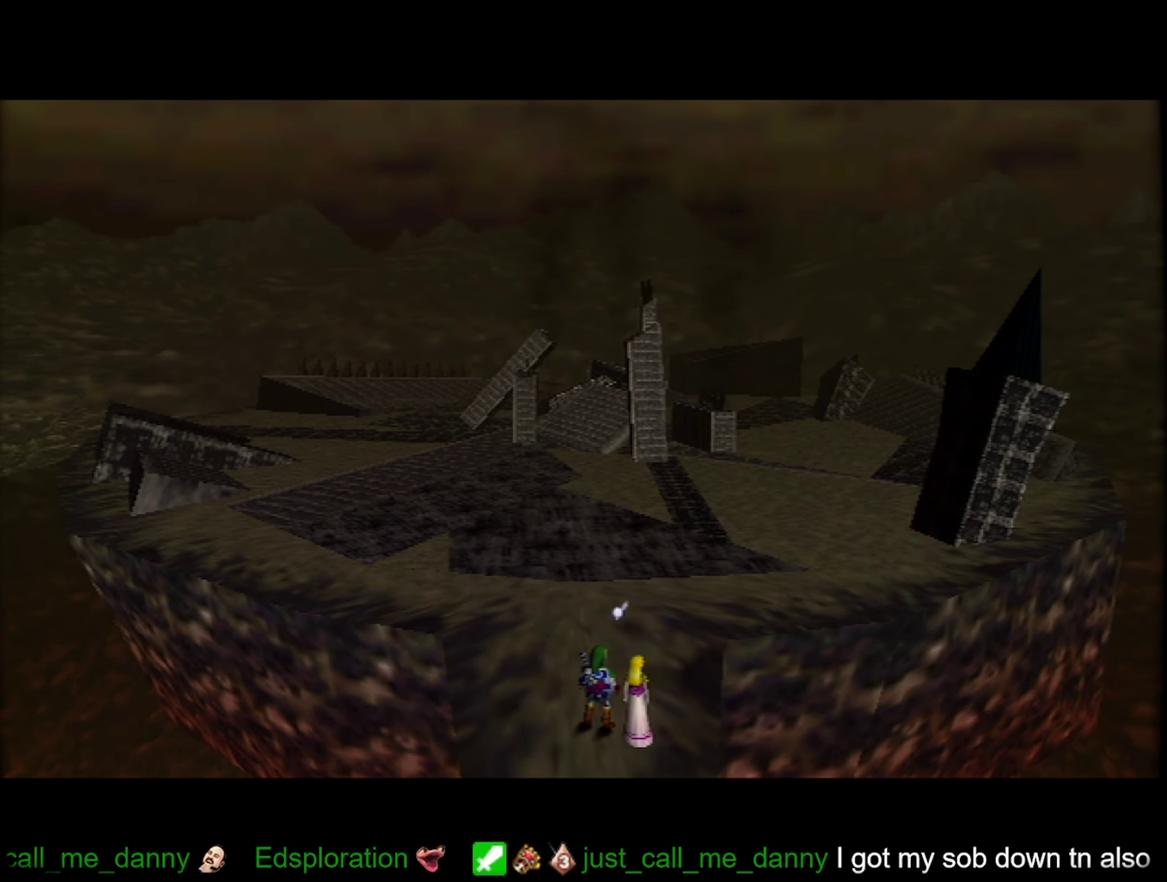
{"buttons": ["B"], "left_stick": "center", "events": [[200, "B", "down"], [316, "B", "up"], [450, "B", "down"]]}
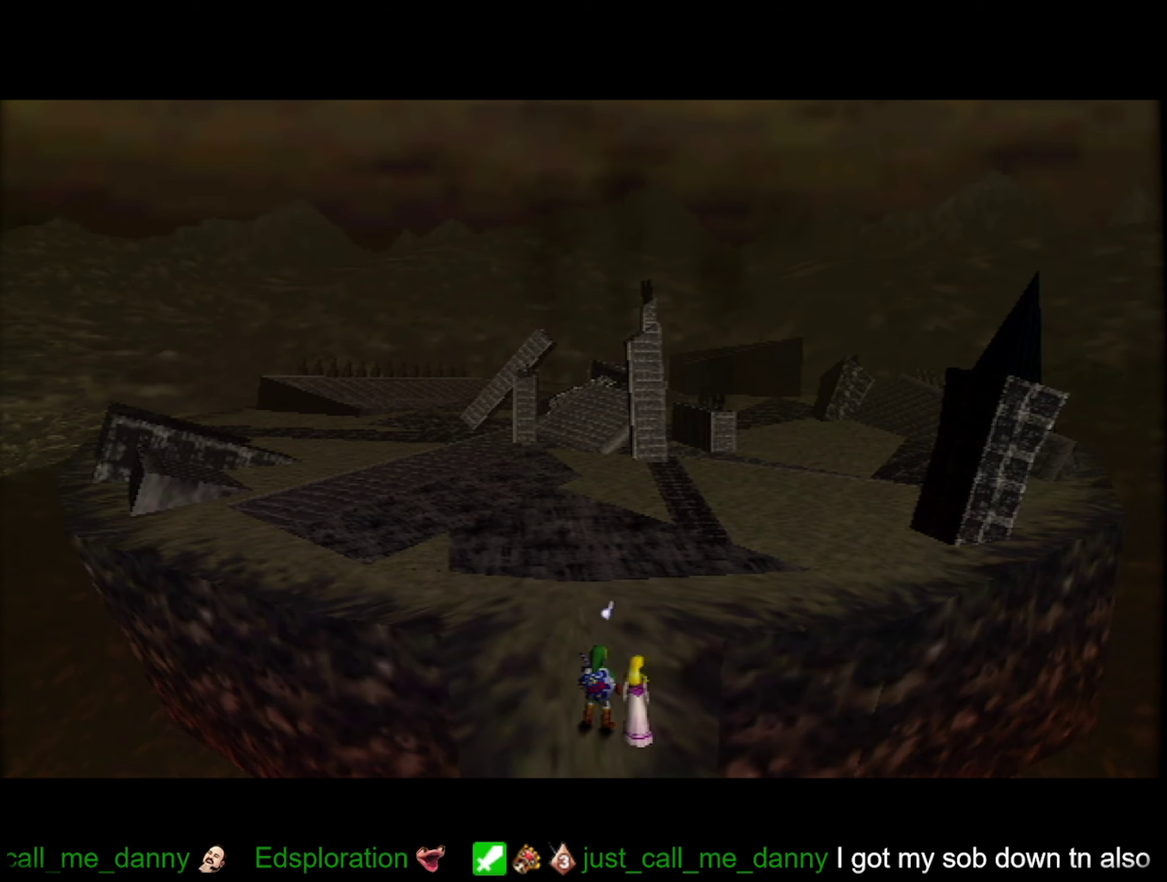
{"buttons": ["B"], "left_stick": "center", "events": [[33, "B", "up"], [100, "B", "down"], [183, "B", "up"], [283, "B", "down"], [333, "B", "up"], [466, "B", "down"]]}
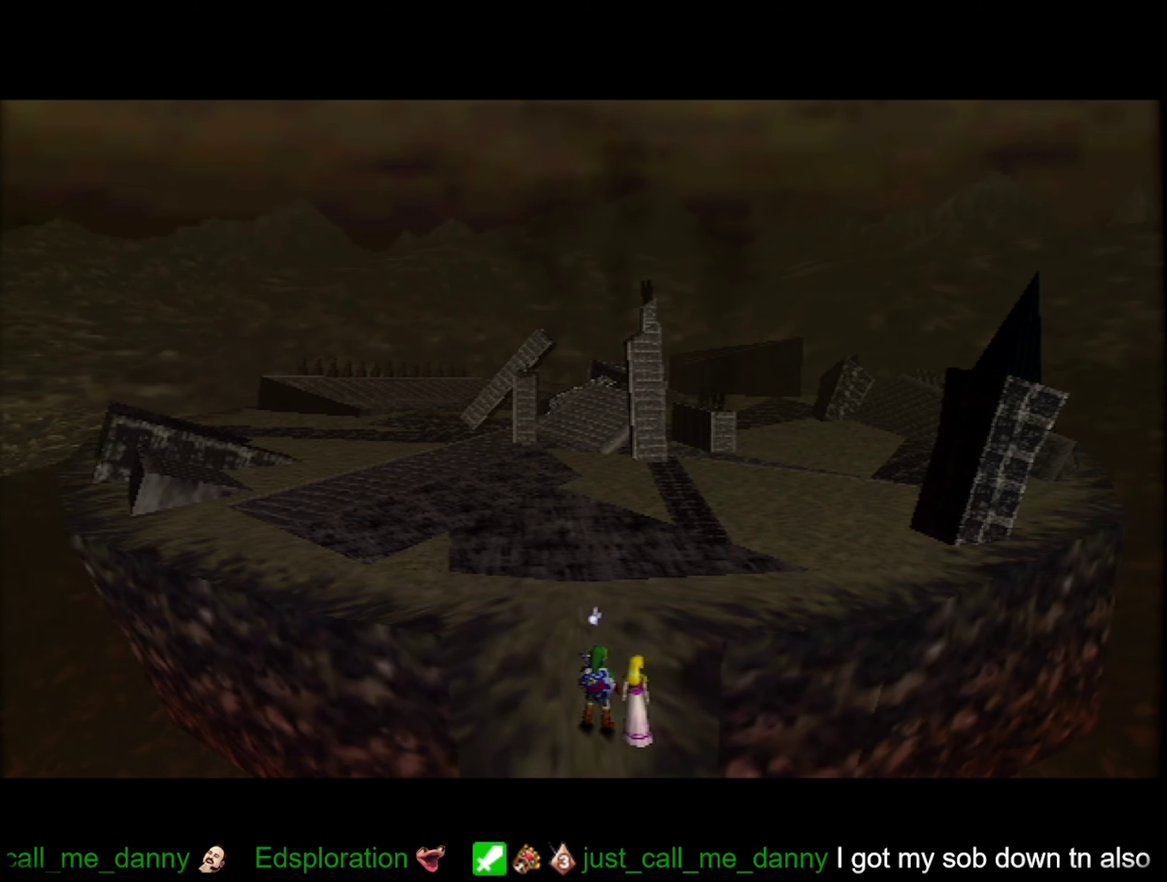
{"buttons": ["L1"], "left_stick": "center", "events": [[50, "B", "up"], [316, "L1", "down"]]}
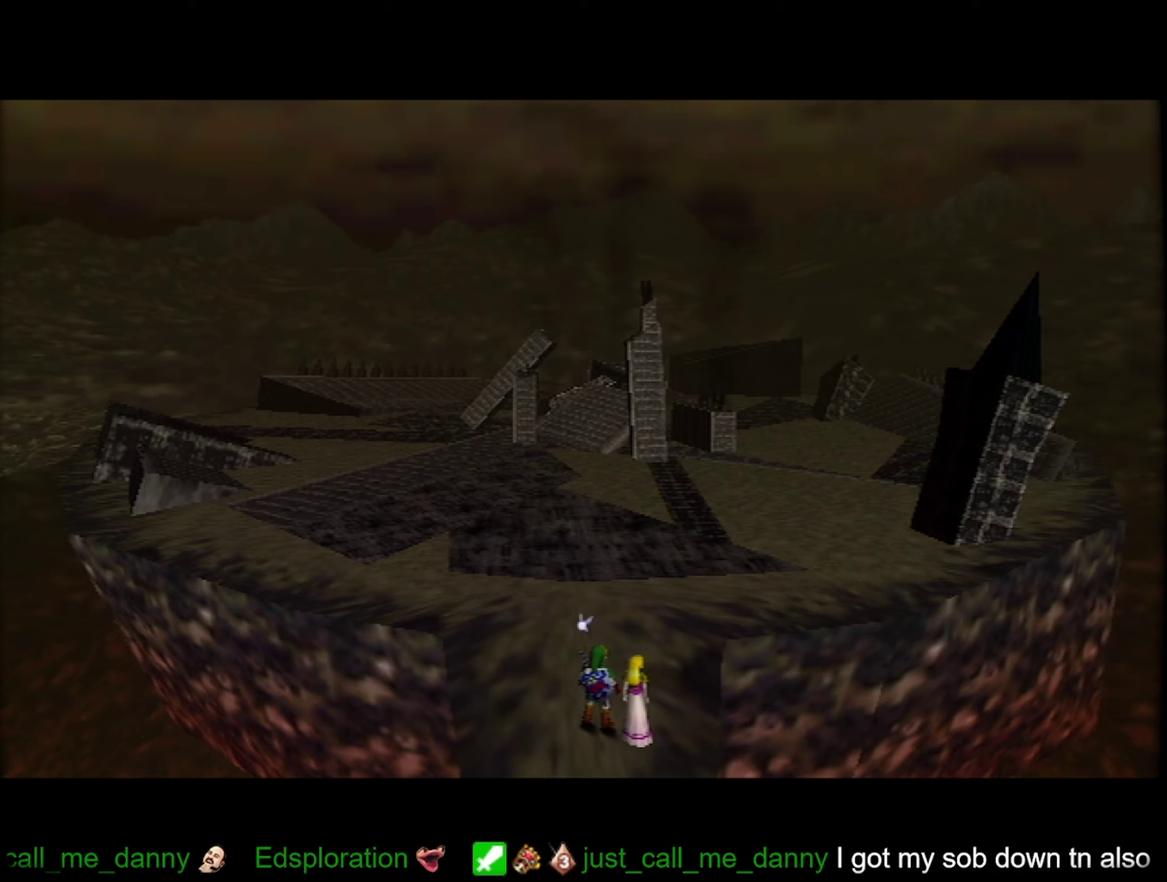
{"buttons": [], "left_stick": "center", "events": [[217, "L1", "up"]]}
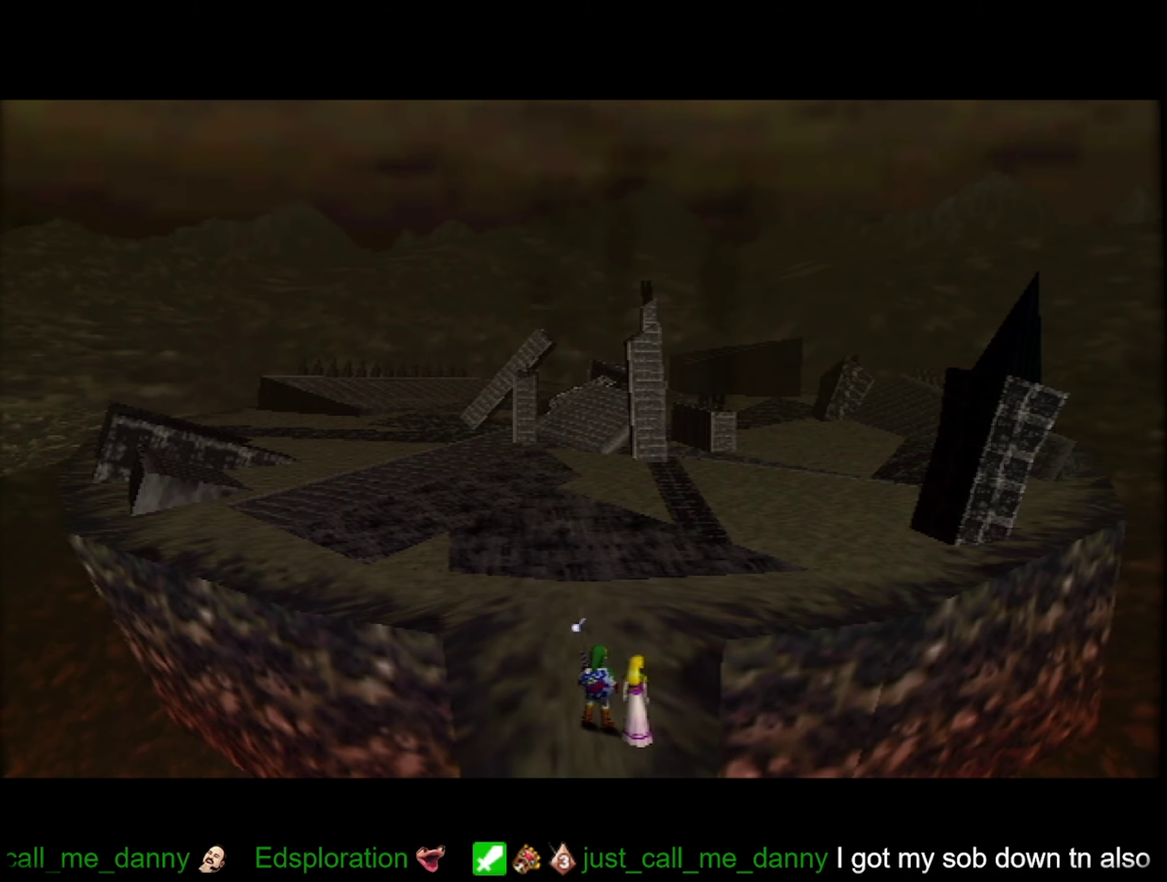
{"buttons": ["B"], "left_stick": "center", "events": [[83, "B", "down"], [133, "B", "up"], [317, "B", "down"]]}
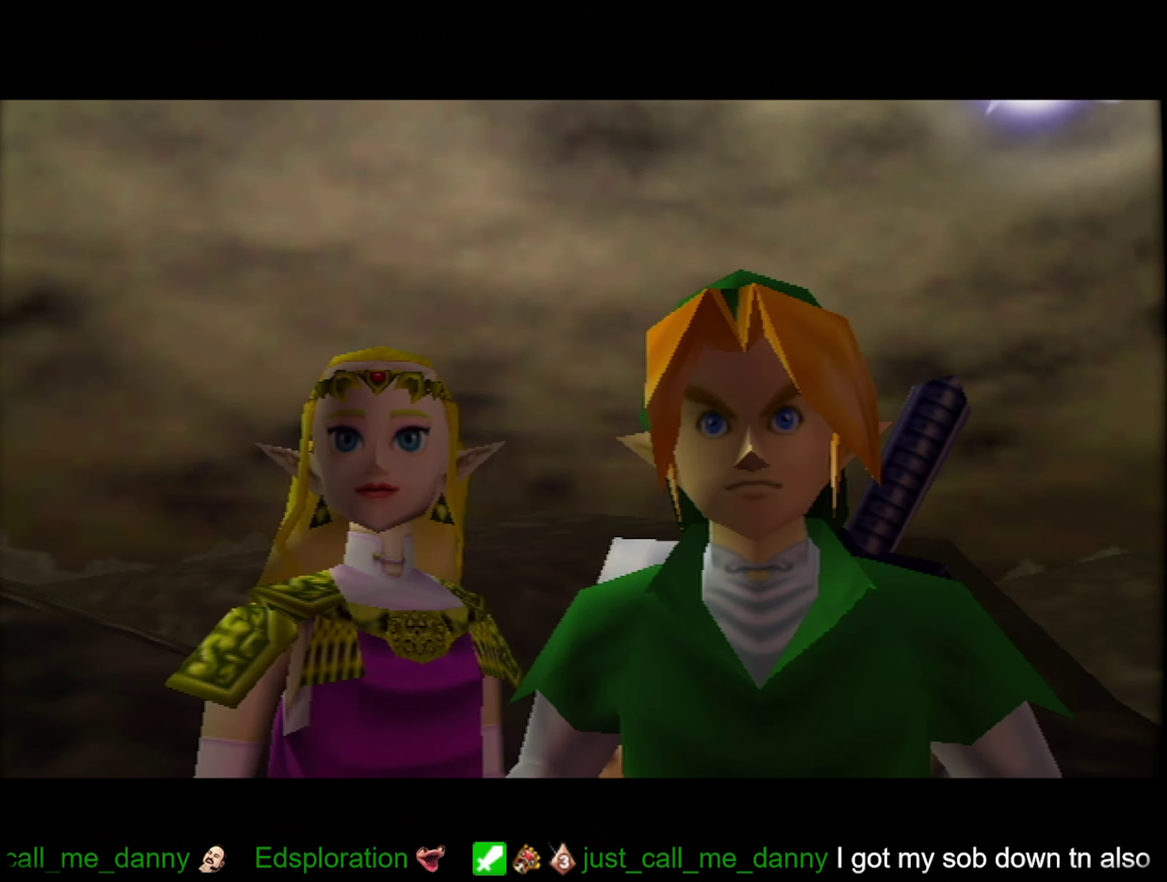
{"buttons": [], "left_stick": "center", "events": [[117, "B", "up"], [167, "B", "down"], [333, "B", "up"], [417, "B", "down"], [467, "B", "up"]]}
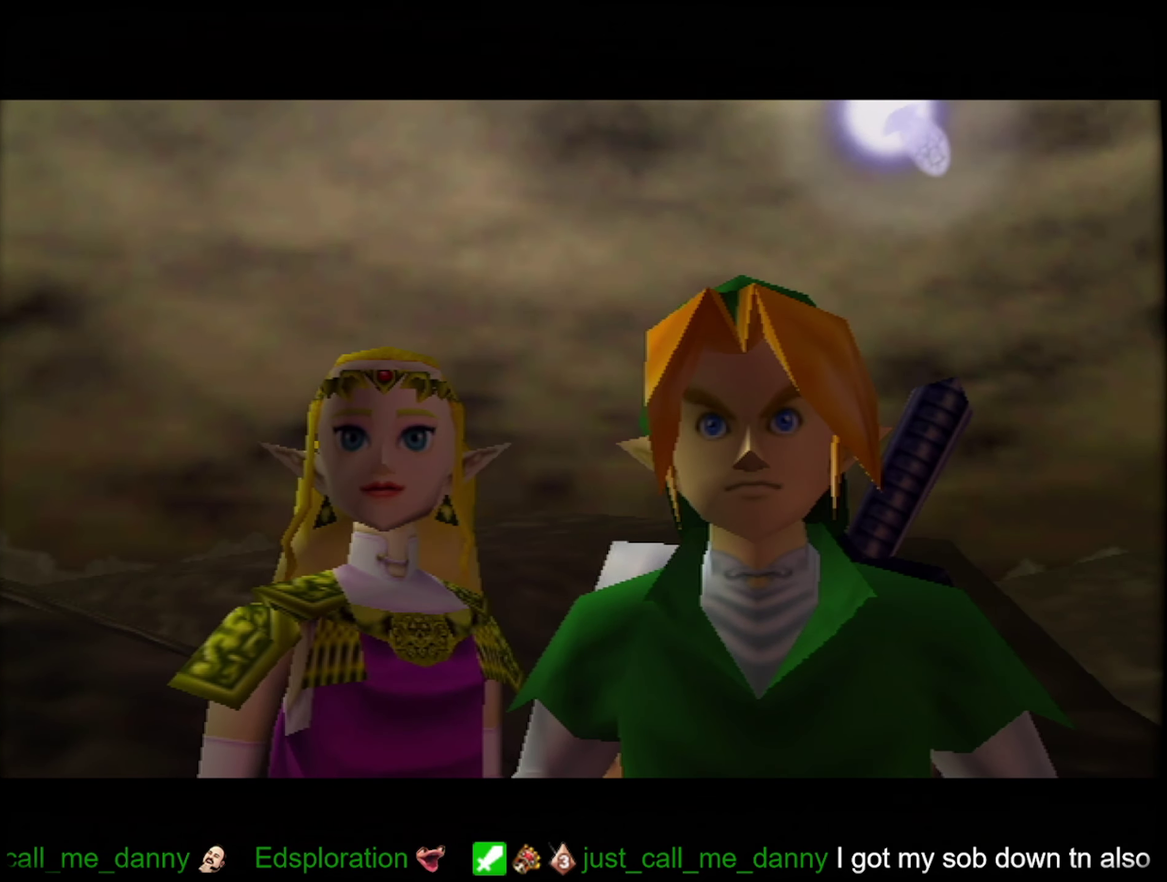
{"buttons": ["B"], "left_stick": "center", "events": [[33, "B", "down"], [100, "B", "up"], [233, "B", "down"], [317, "B", "up"], [467, "B", "down"]]}
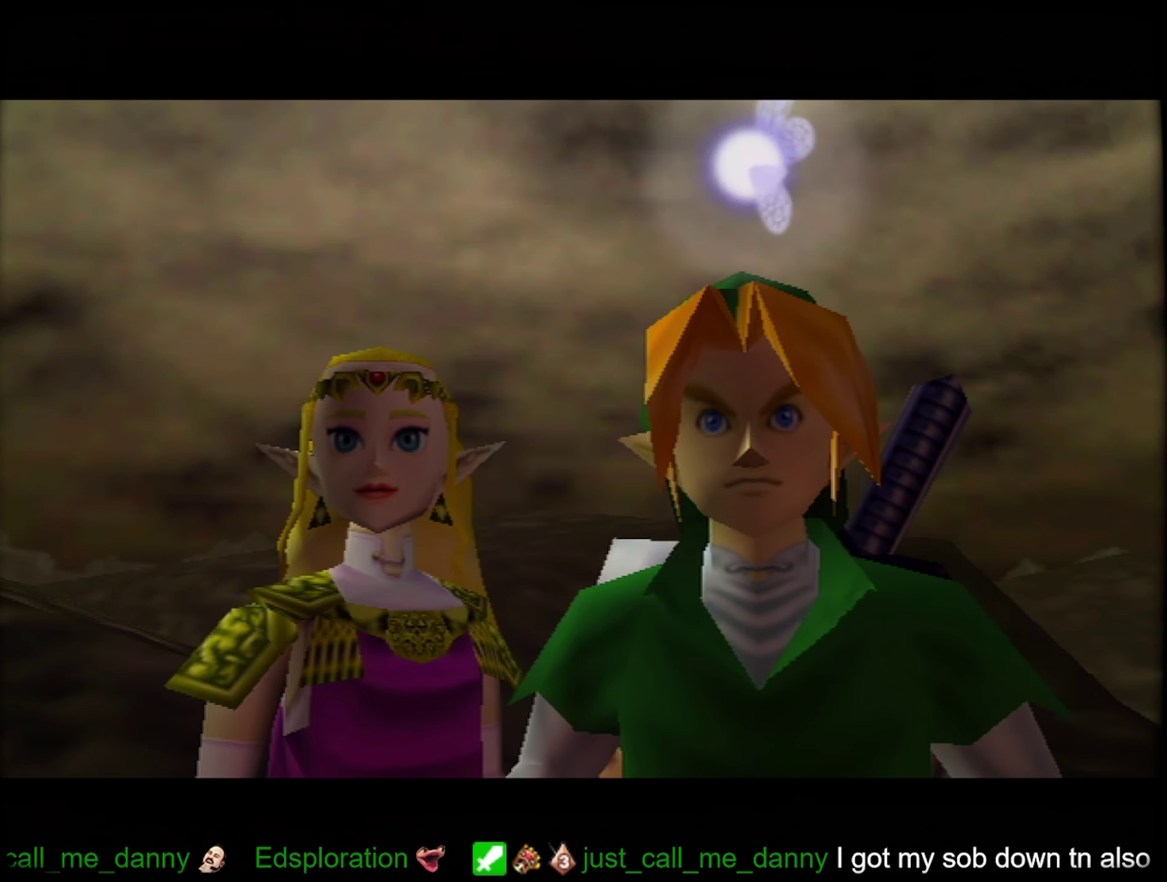
{"buttons": ["B"], "left_stick": "center"}
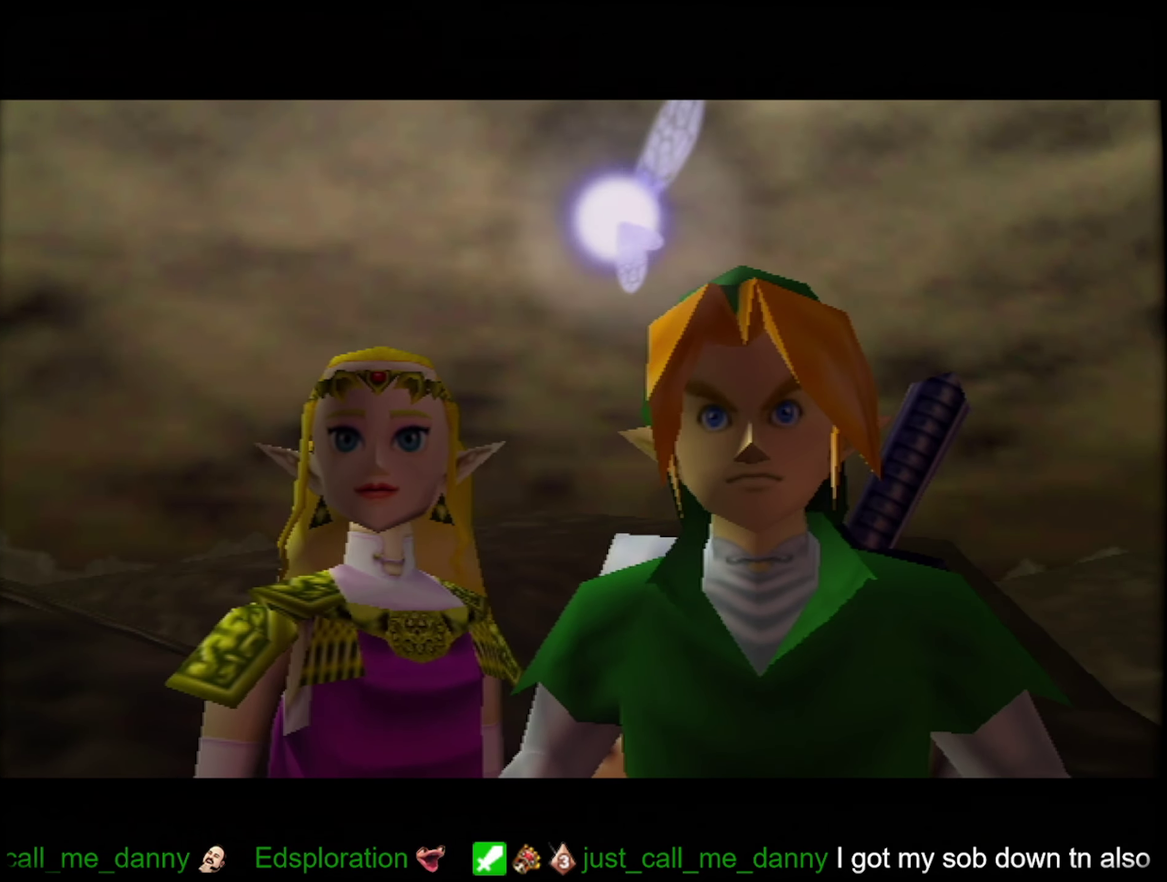
{"buttons": ["B"], "left_stick": "center"}
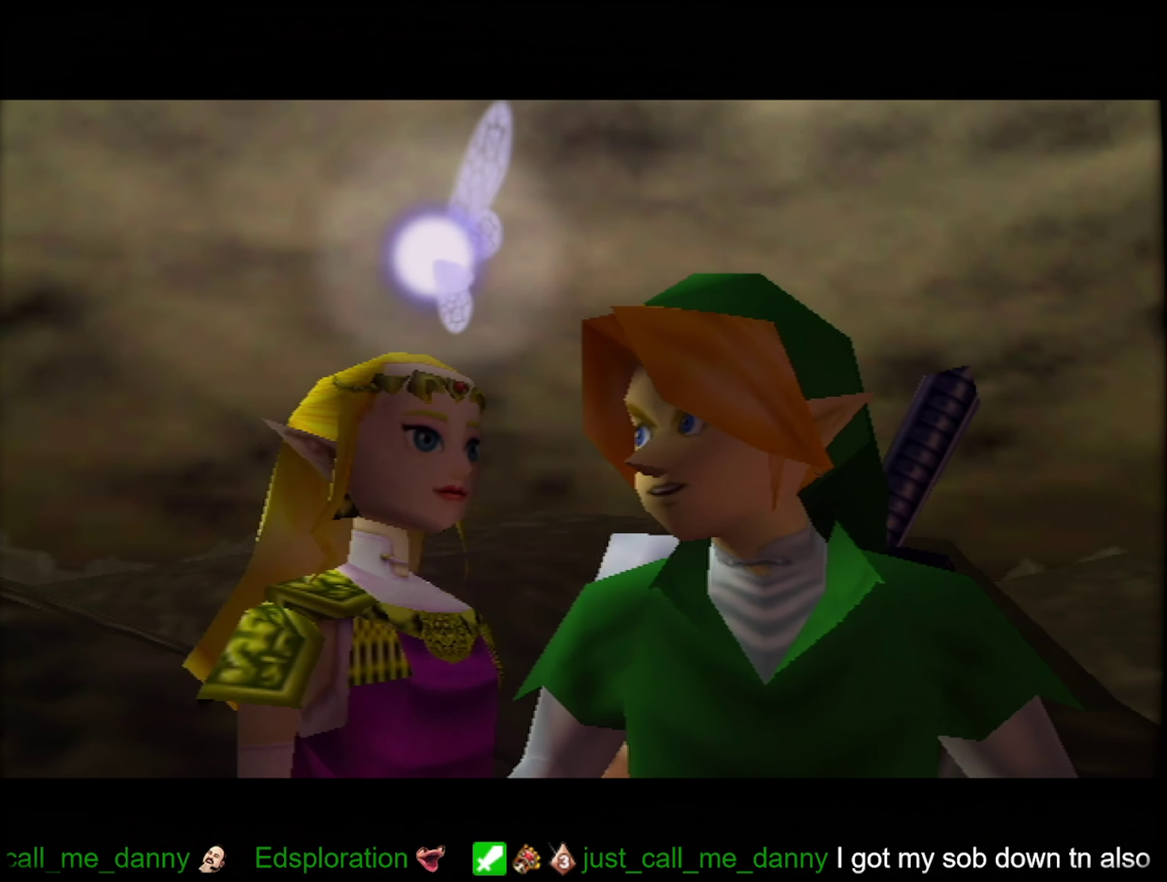
{"buttons": [], "left_stick": "center", "events": [[67, "B", "up"], [233, "B", "down"], [283, "B", "up"], [333, "B", "down"], [383, "B", "up"], [450, "B", "down"], [500, "B", "up"]]}
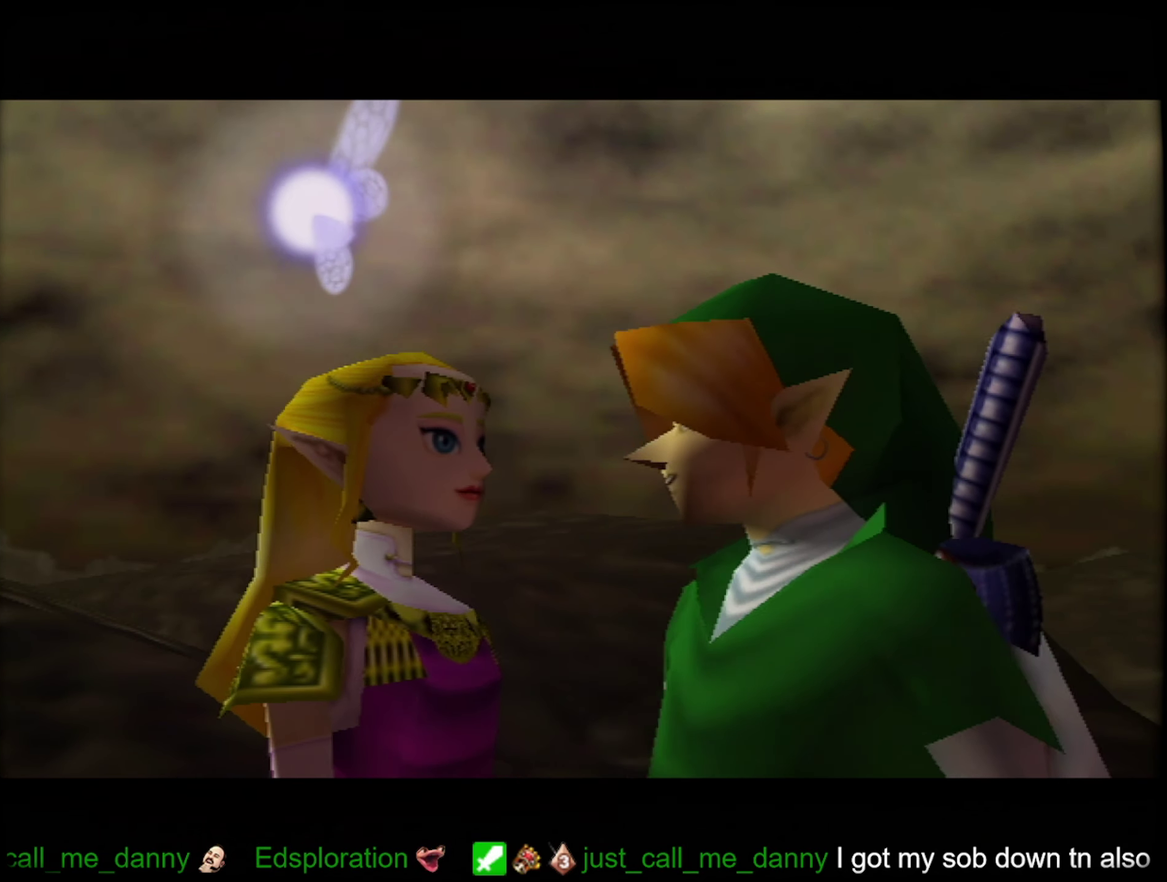
{"buttons": ["B"], "left_stick": "center", "events": [[283, "B", "down"], [333, "B", "up"], [383, "B", "down"], [433, "B", "up"], [500, "B", "down"]]}
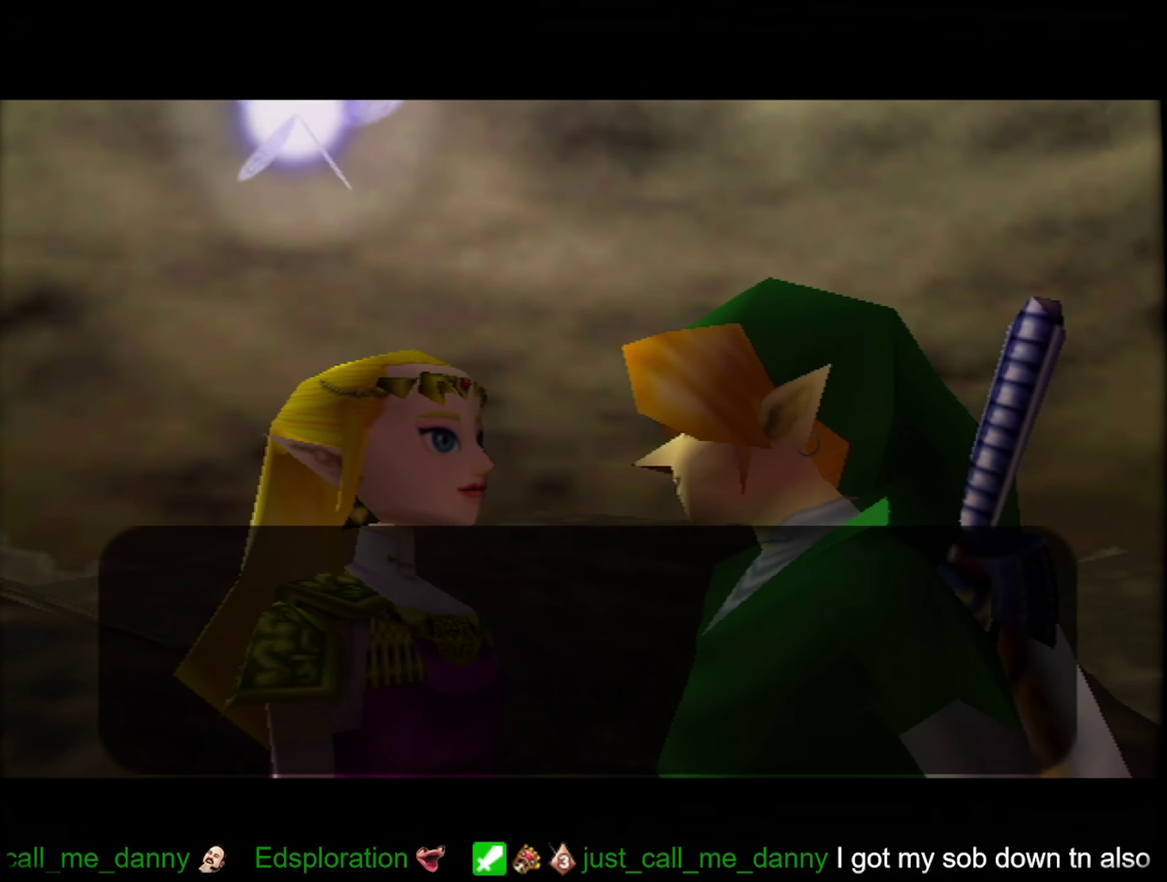
{"buttons": ["B"], "left_stick": "center", "events": [[50, "B", "up"], [100, "B", "down"]]}
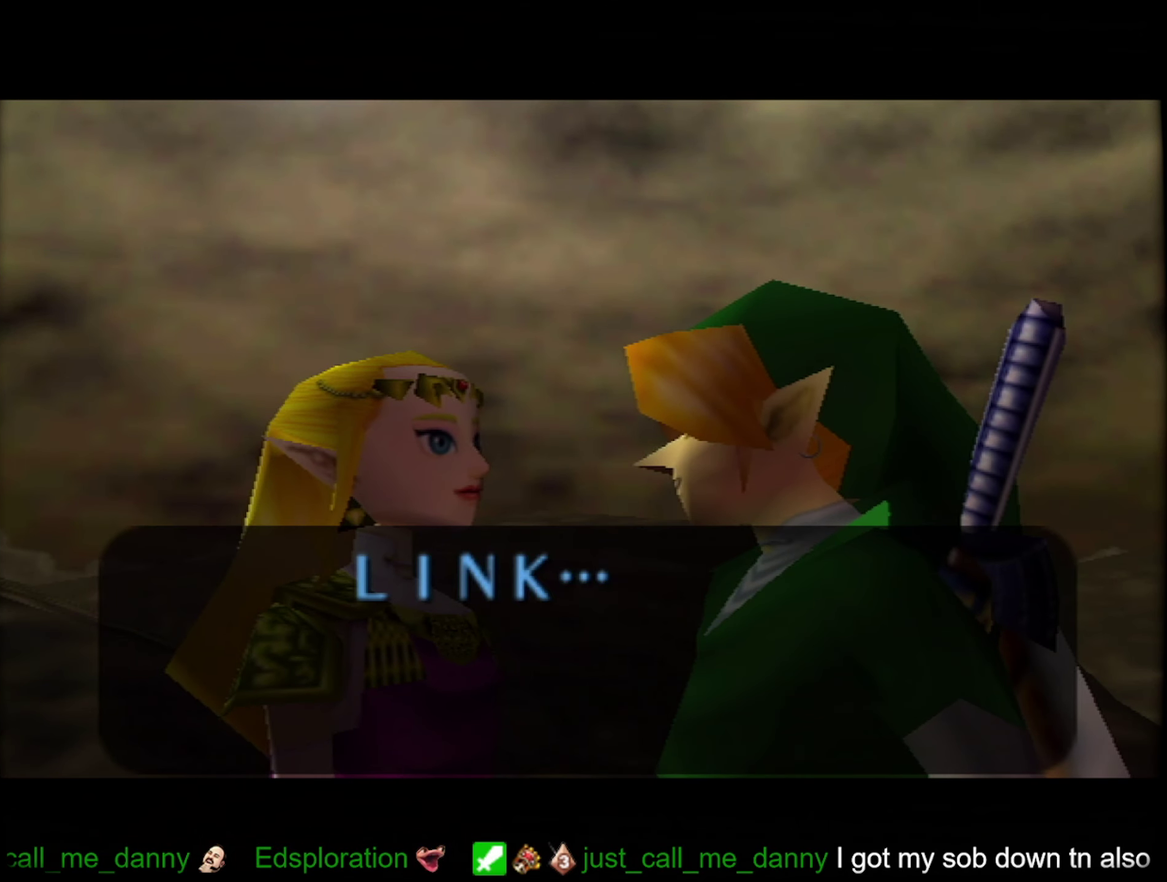
{"buttons": [], "left_stick": "center"}
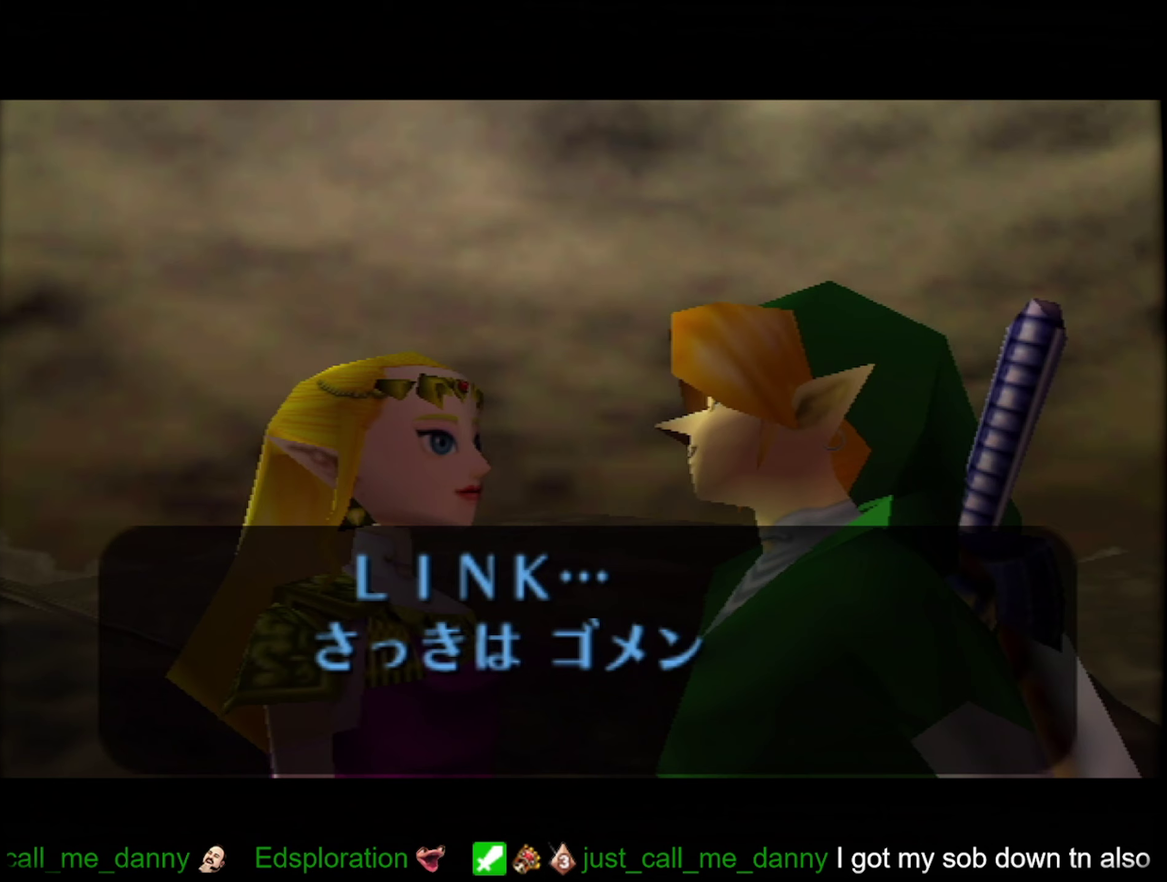
{"buttons": [], "left_stick": "center"}
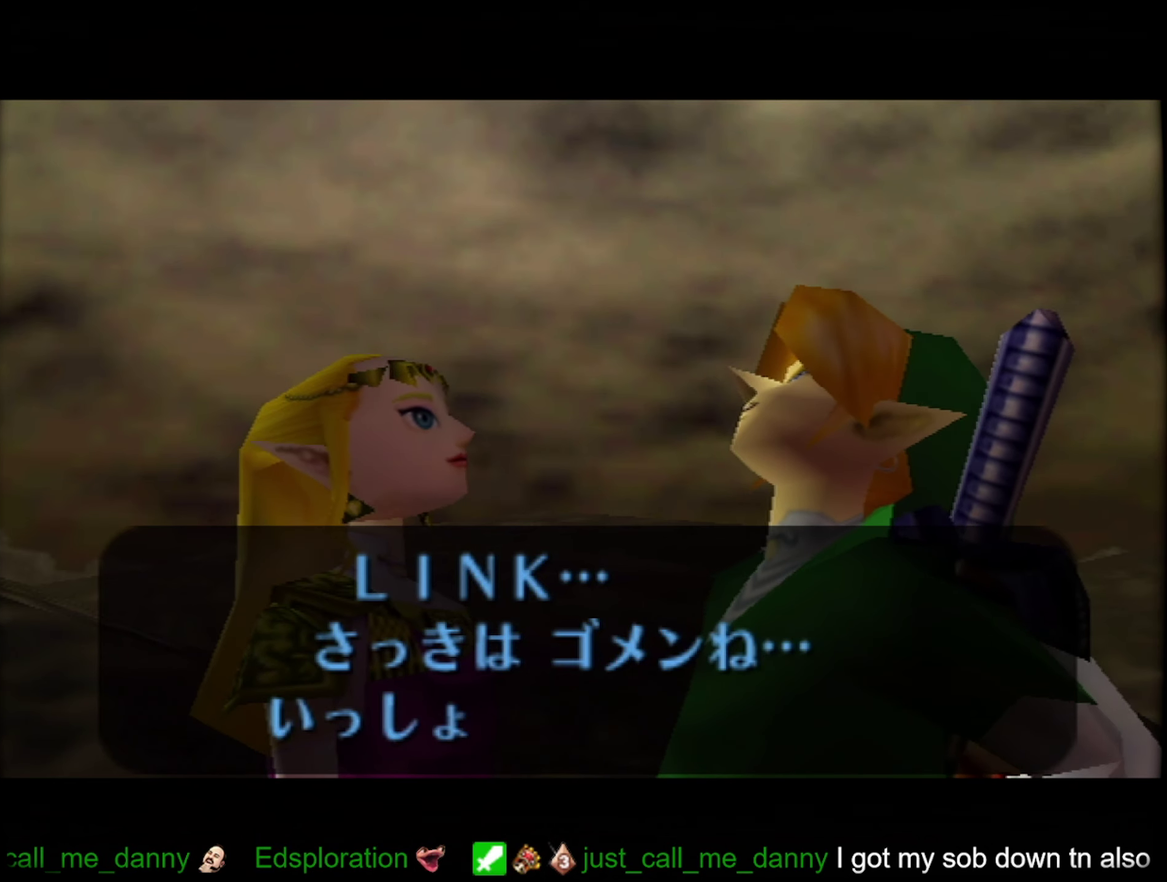
{"buttons": [], "left_stick": "center", "events": [[50, "B", "down"], [300, "B", "up"], [350, "B", "down"], [484, "B", "up"]]}
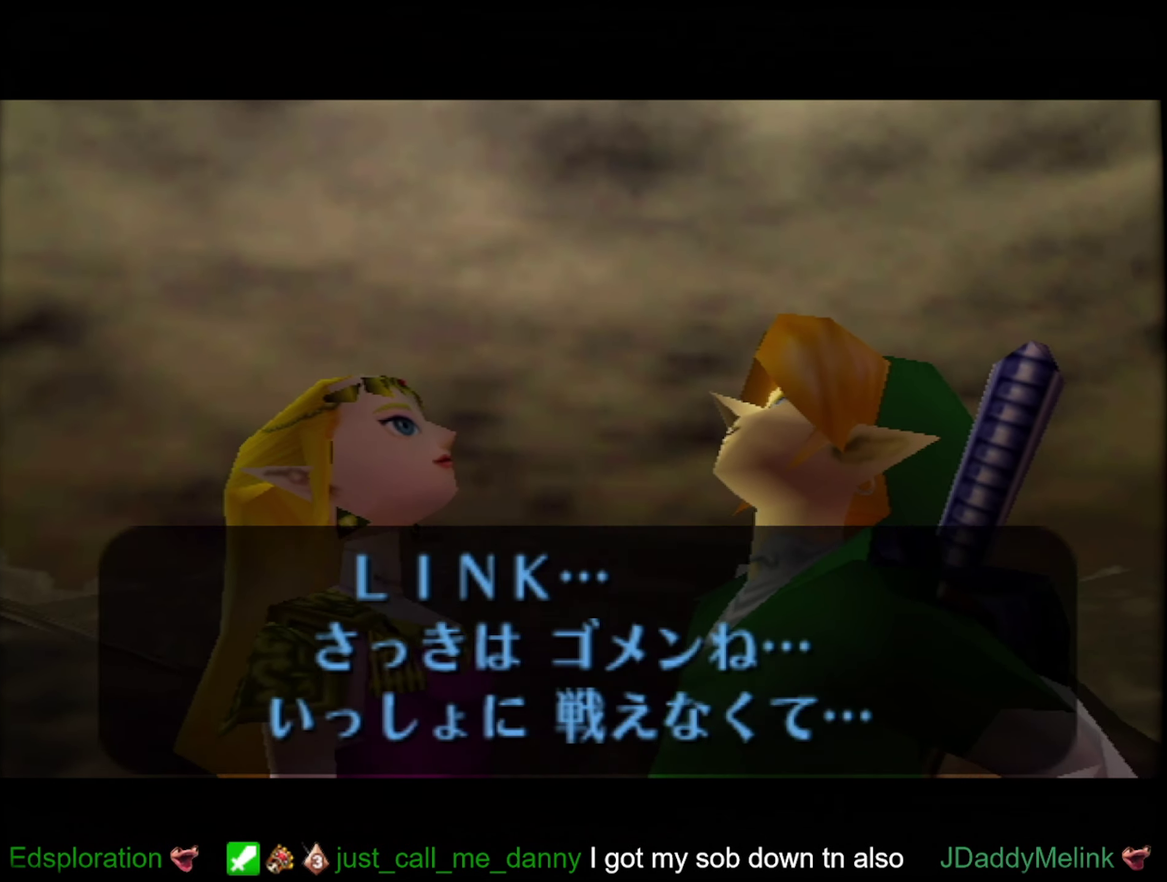
{"buttons": [], "left_stick": "center", "events": [[184, "B", "down"], [400, "B", "up"]]}